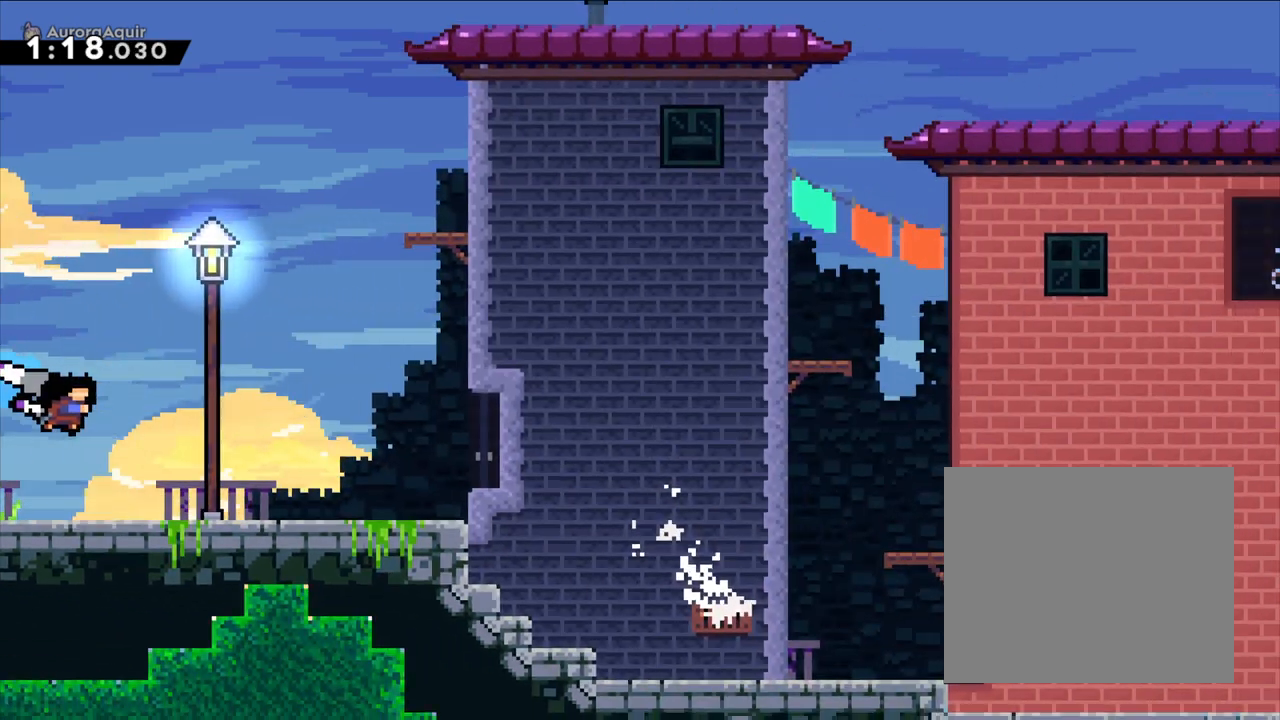
Gameplay with a controller (Nintendo layout); each line is a JSON object with the inputs held at the frame after it (dt_ms = milliseconds from this image to that frame). "events" lists button and stick changes between this image and that frame as [ms after this image, input, new state], when the widget could be followed in between. Not read: L1 L3 R1 R3 SELECT.
{"dt_ms": 1000, "buttons": ["X"], "left_stick": "left", "right_stick": "center"}
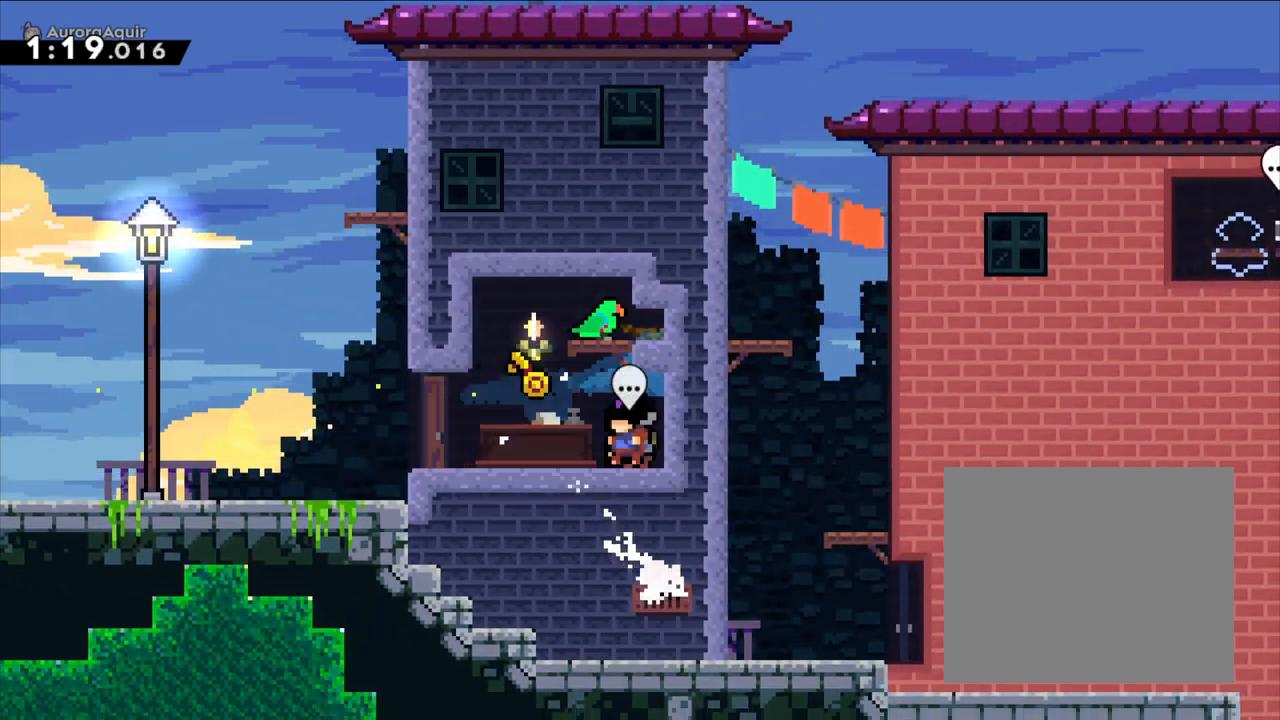
{"dt_ms": 500, "buttons": [], "left_stick": "right", "right_stick": "center", "events": [[33, "X", "up"], [83, "left_stick", "center"], [200, "B", "down"], [467, "left_stick", "right"], [500, "B", "up"]]}
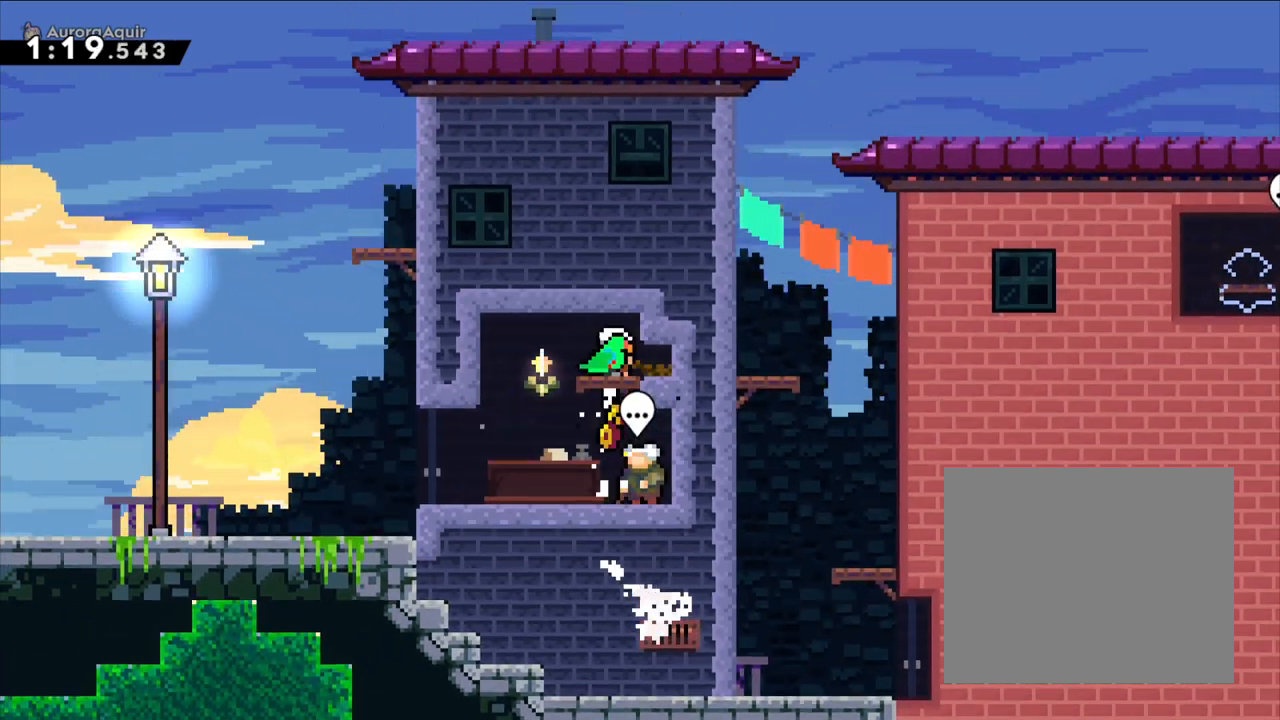
{"dt_ms": 500, "buttons": [], "left_stick": "left", "right_stick": "center", "events": [[17, "X", "down"], [167, "X", "up"], [167, "left_stick", "center"], [267, "left_stick", "left"], [283, "X", "down"], [450, "X", "up"]]}
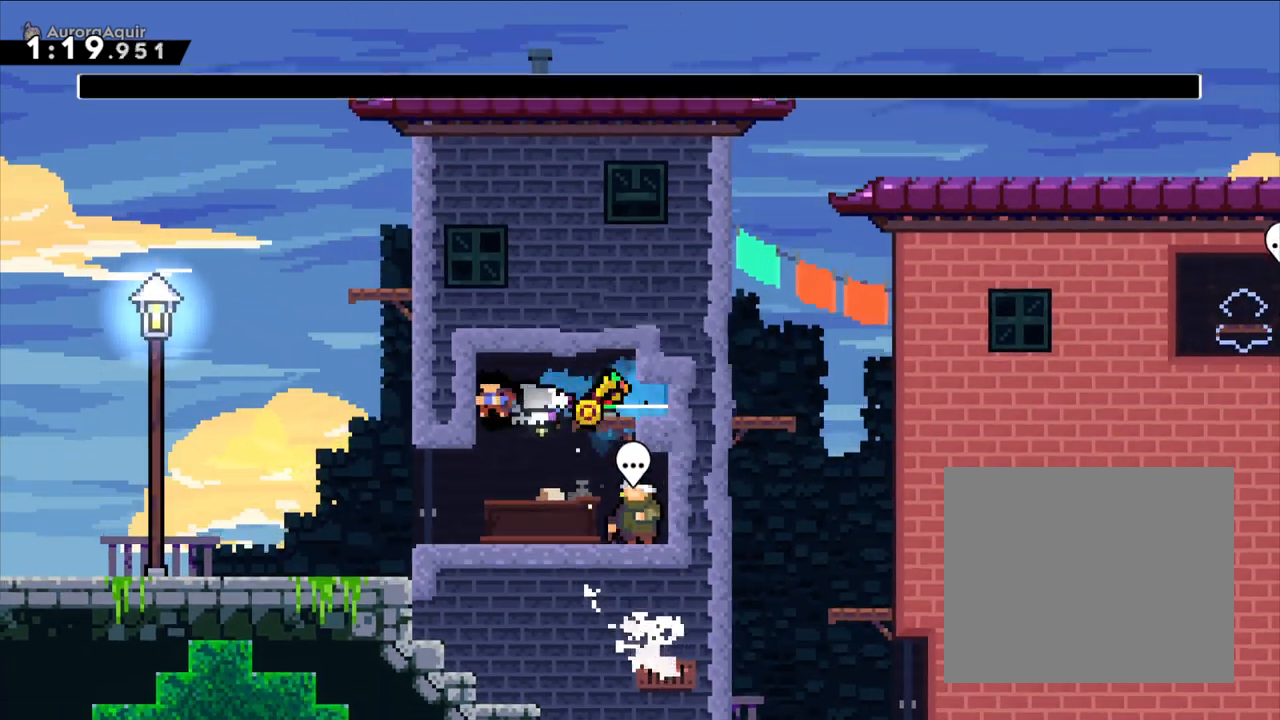
{"dt_ms": 500, "buttons": [], "left_stick": "left", "right_stick": "center", "events": [[50, "left_stick", "center"], [317, "left_stick", "left"]]}
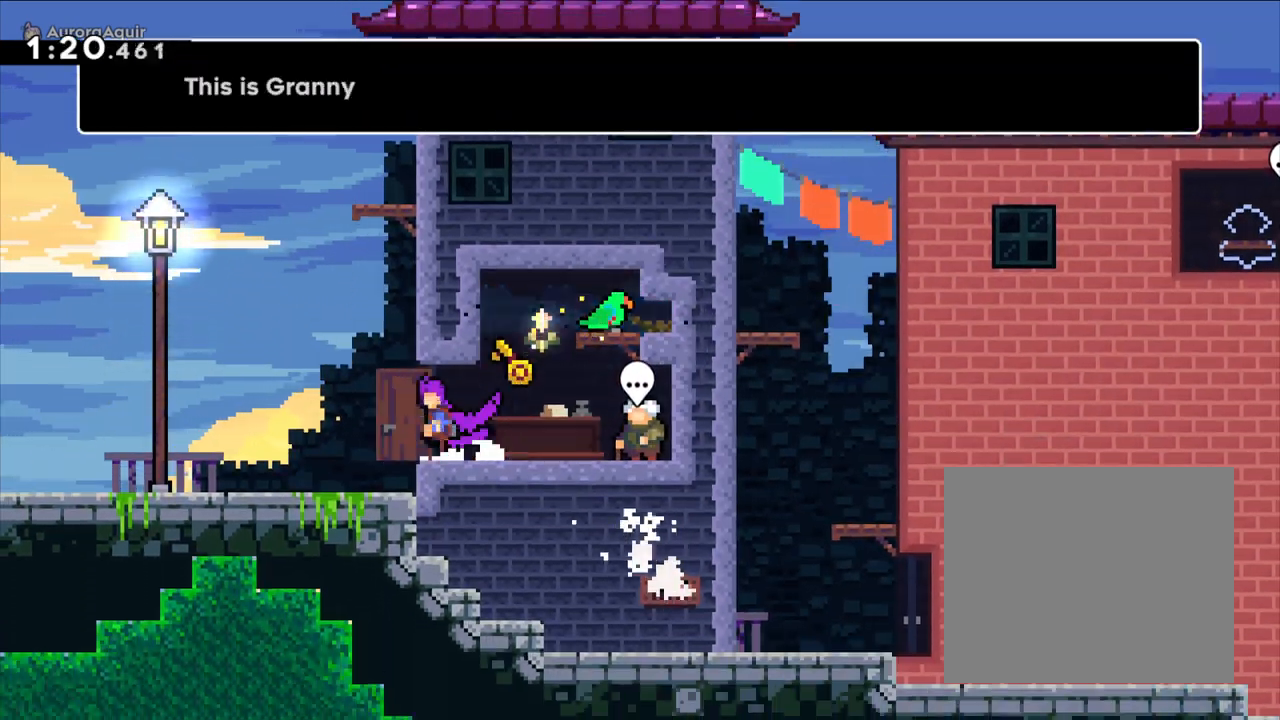
{"dt_ms": 500, "buttons": ["B"], "left_stick": "right", "right_stick": "center", "events": [[17, "B", "down"], [117, "left_stick", "up"], [133, "Y", "down"], [167, "B", "up"], [300, "Y", "up"], [367, "B", "down"], [450, "left_stick", "right"]]}
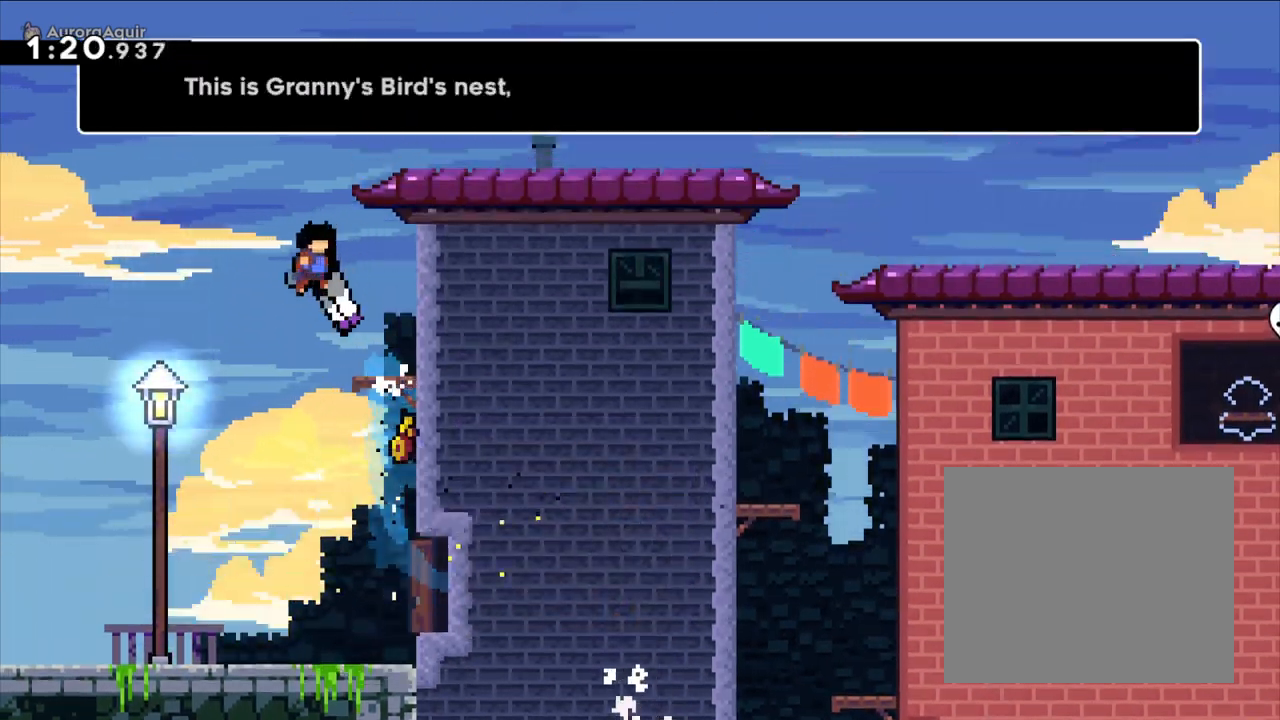
{"dt_ms": 500, "buttons": [], "left_stick": "right", "right_stick": "center", "events": [[167, "L2", "down"], [283, "B", "up"], [383, "B", "down"], [500, "B", "up"], [500, "L2", "up"]]}
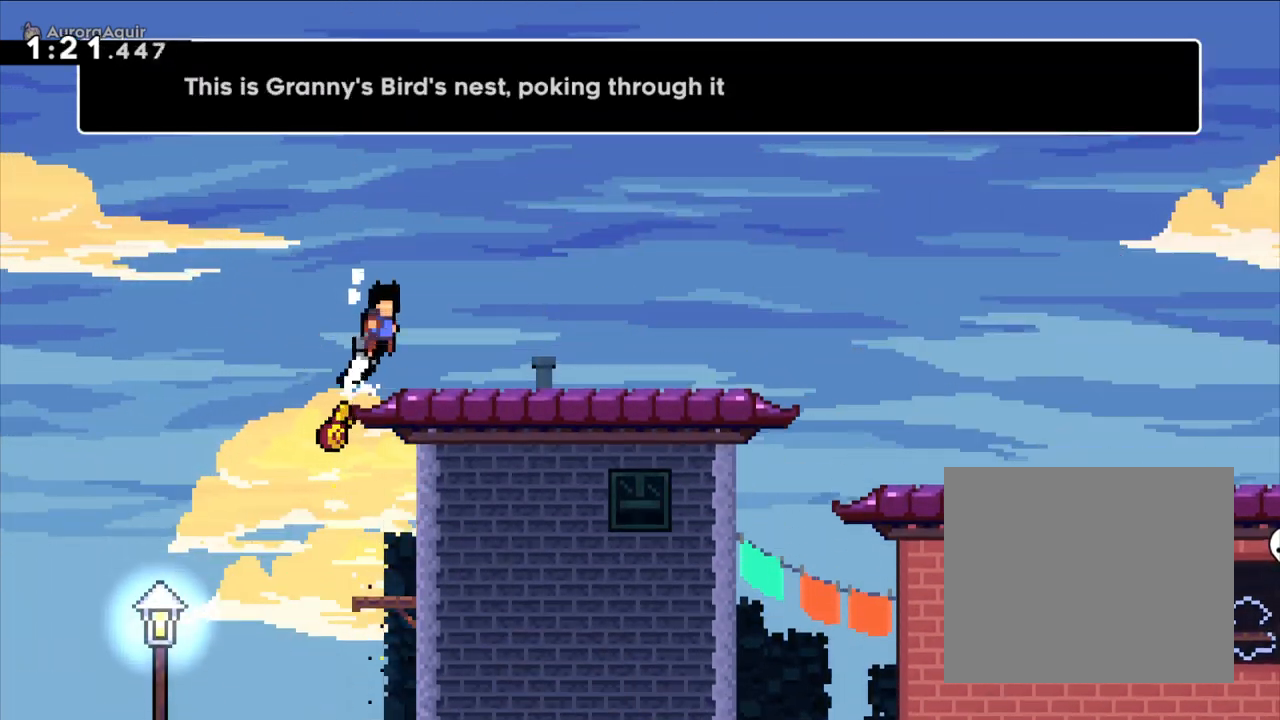
{"dt_ms": 500, "buttons": [], "left_stick": "center", "right_stick": "center", "events": [[300, "A", "down"], [300, "X", "down"], [417, "A", "up"], [417, "X", "up"], [500, "left_stick", "center"]]}
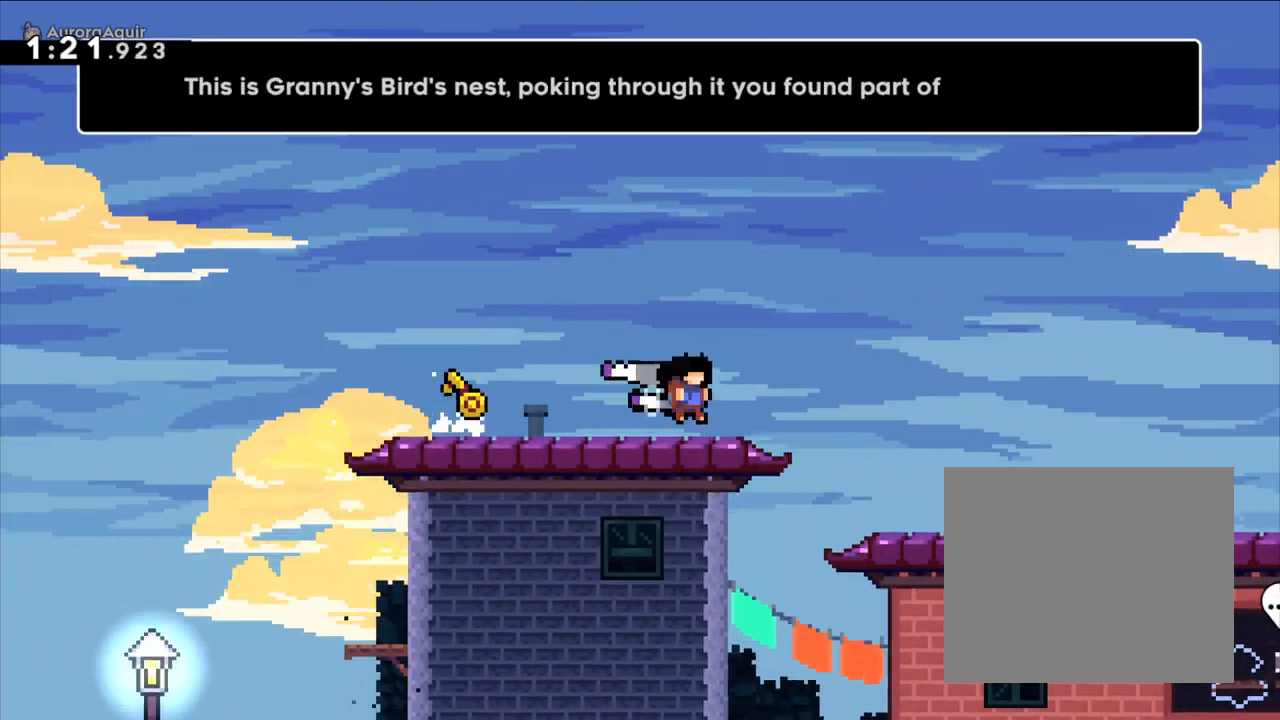
{"dt_ms": 500, "buttons": [], "left_stick": "center", "right_stick": "center"}
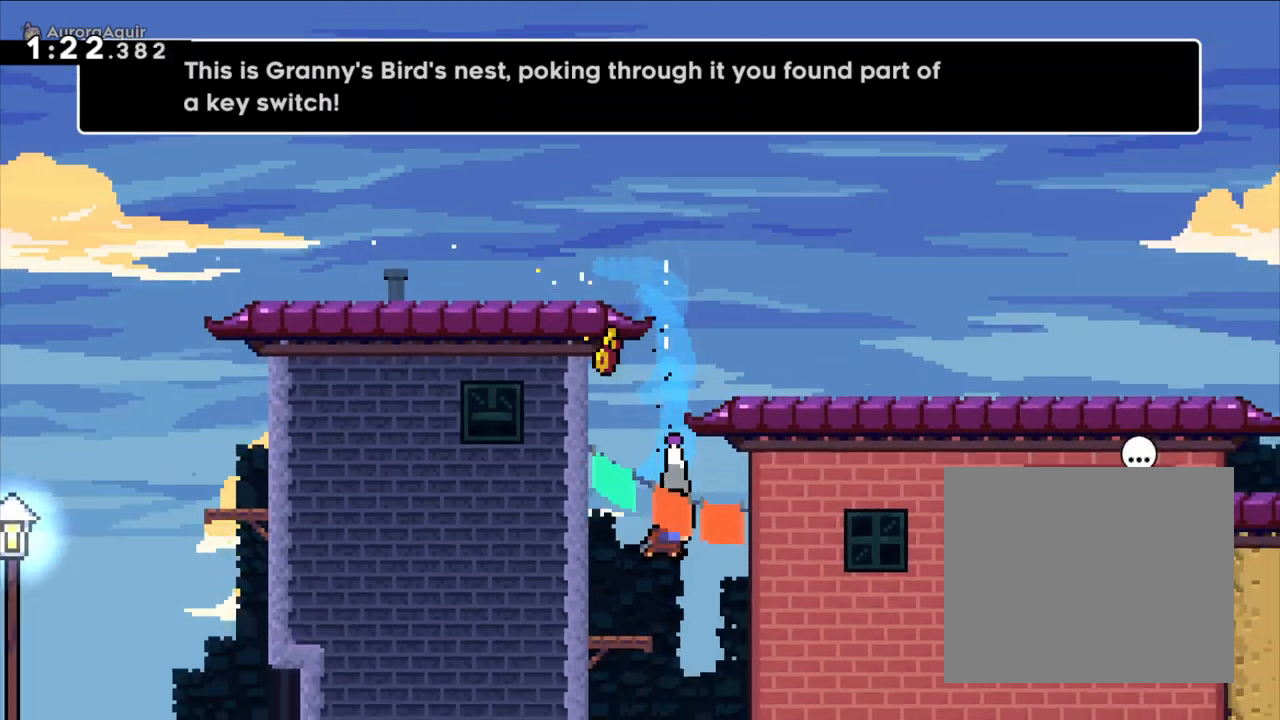
{"dt_ms": 500, "buttons": [], "left_stick": "right", "right_stick": "center", "events": [[67, "left_stick", "right"], [233, "left_stick", "left"], [450, "left_stick", "center"], [500, "left_stick", "right"]]}